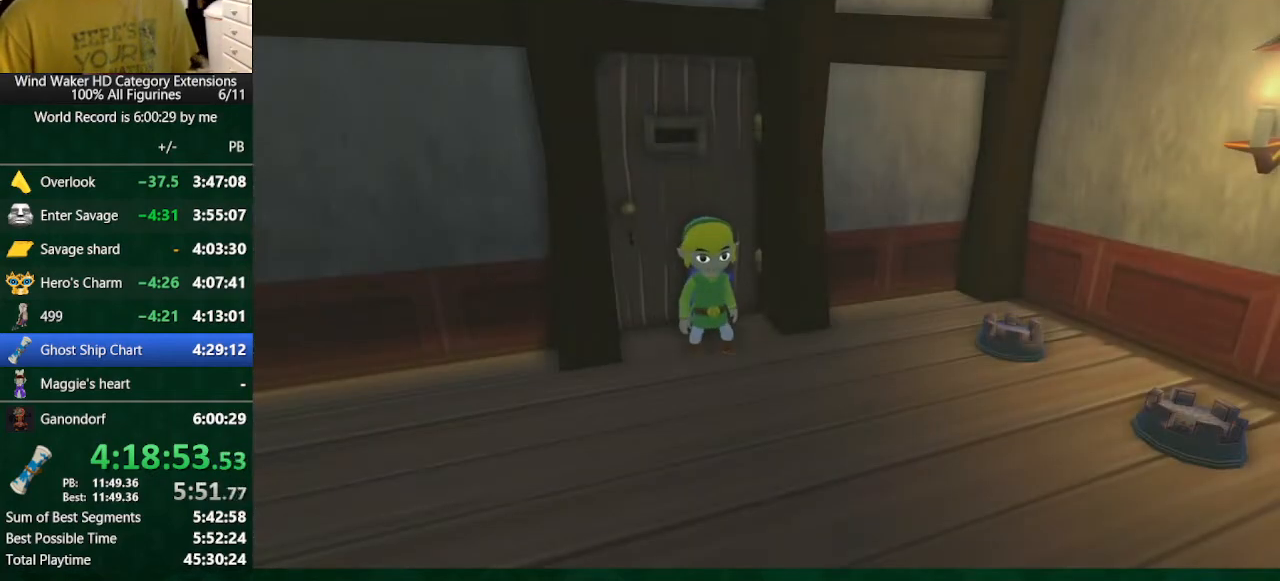
Gameplay with a controller (Nintendo layout); each line is a JSON object with the inputs held at the frame after it. "events" lists button and stick changes between this image and that frame as [ms after this image, input, new state], when the widget could be followed in between. Not read: L3 R3 TOUCHPAD.
{"buttons": [], "left_stick": "center", "right_stick": "center", "events": [[100, "A", "down"], [133, "A", "up"], [233, "A", "down"], [333, "A", "up"], [367, "L2", "up"]]}
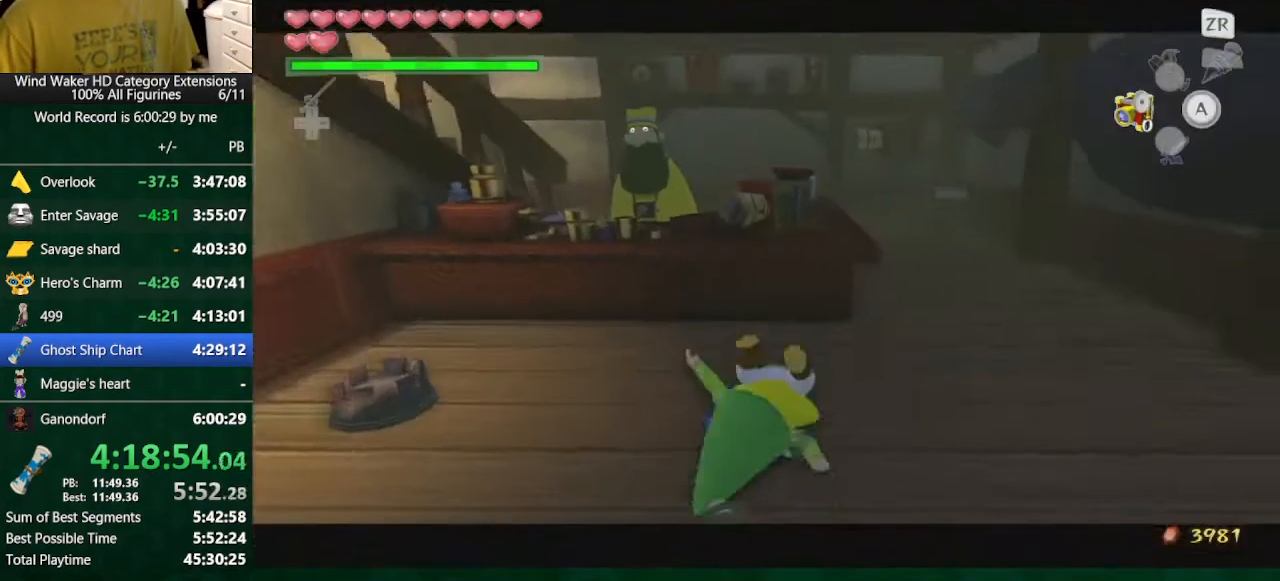
{"buttons": [], "left_stick": "left", "right_stick": "center", "events": [[433, "left_stick", "left"]]}
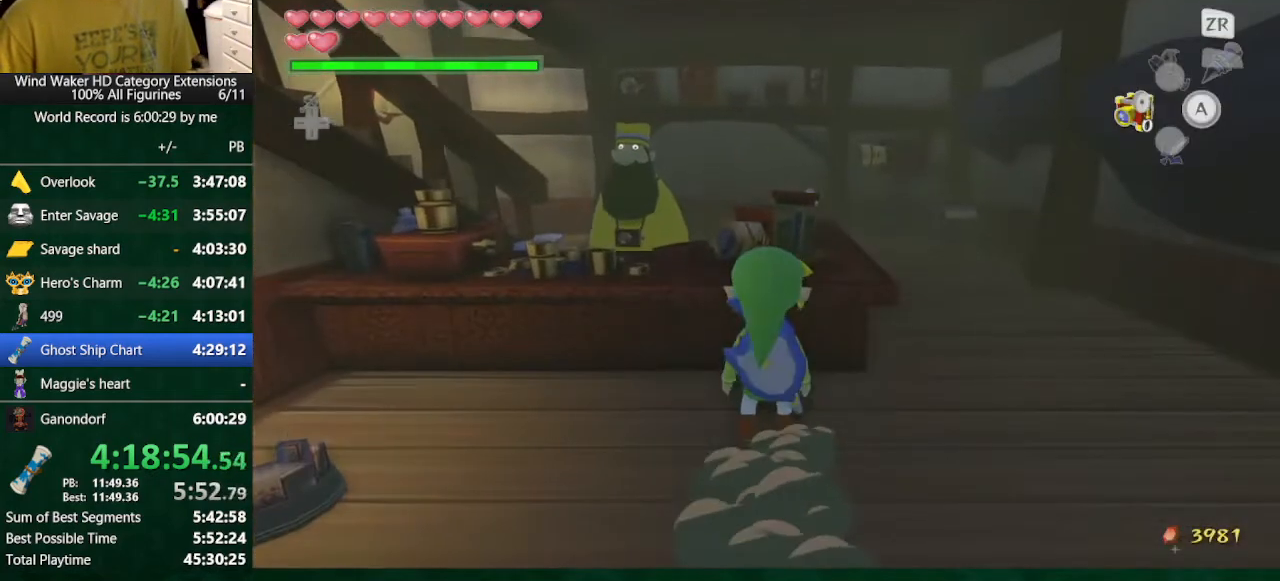
{"buttons": [], "left_stick": "up-right", "right_stick": "center", "events": [[200, "left_stick", "up-left"], [400, "left_stick", "up-right"]]}
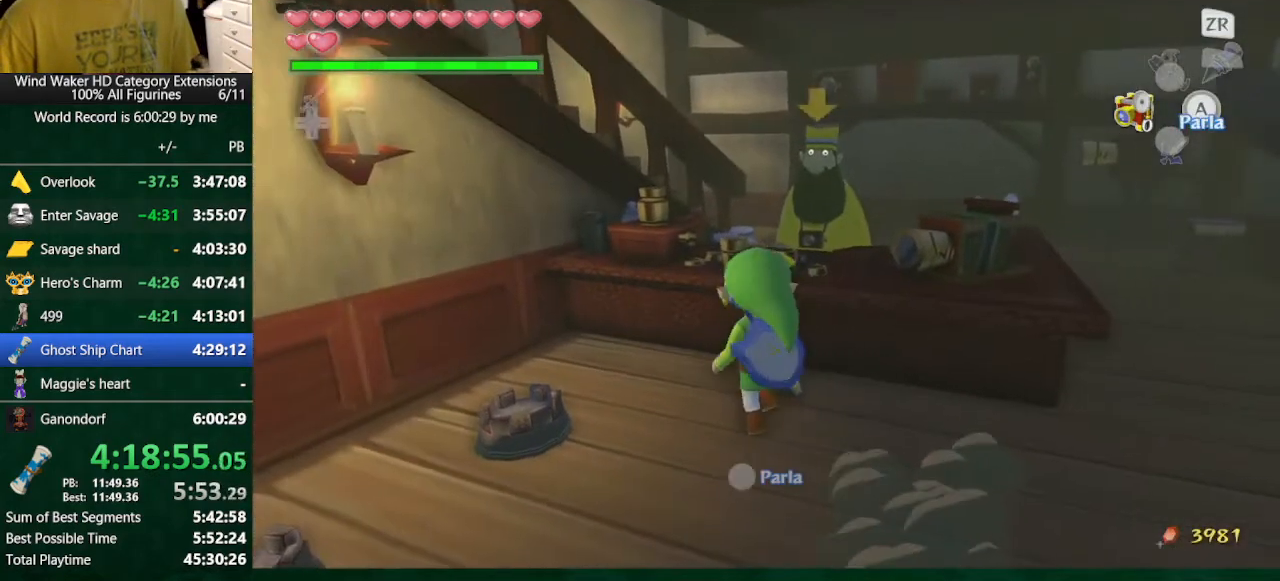
{"buttons": [], "left_stick": "center", "right_stick": "center", "events": [[100, "A", "down"], [100, "left_stick", "center"], [300, "A", "up"]]}
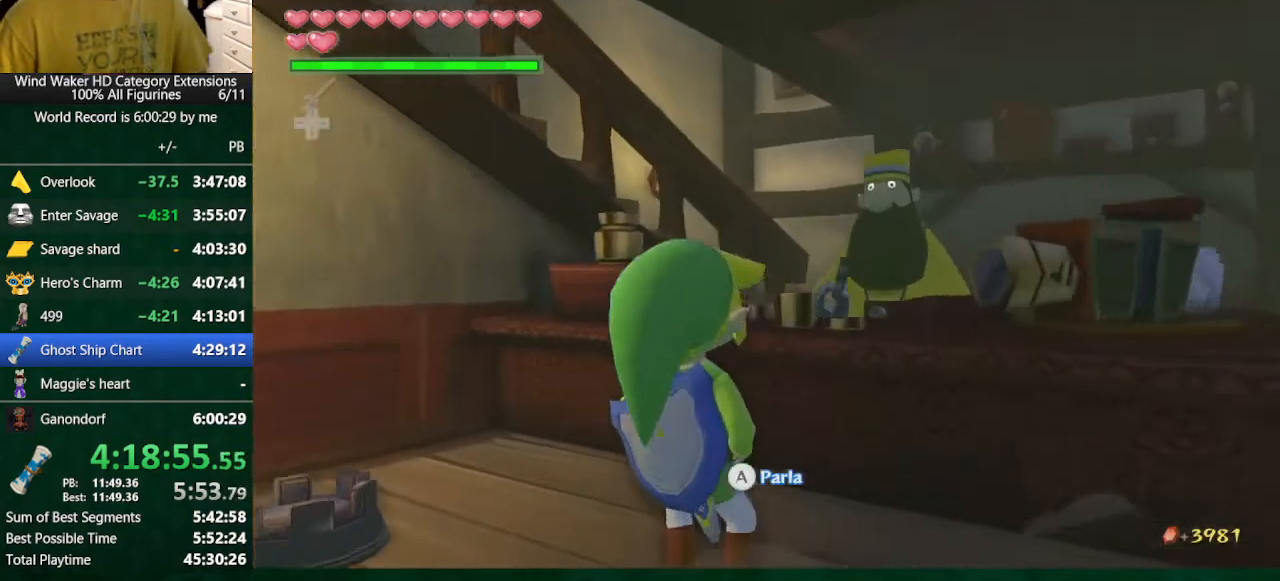
{"buttons": ["B"], "left_stick": "center", "right_stick": "center", "events": [[167, "B", "down"], [233, "A", "down"], [267, "A", "up"], [367, "A", "down"], [500, "A", "up"]]}
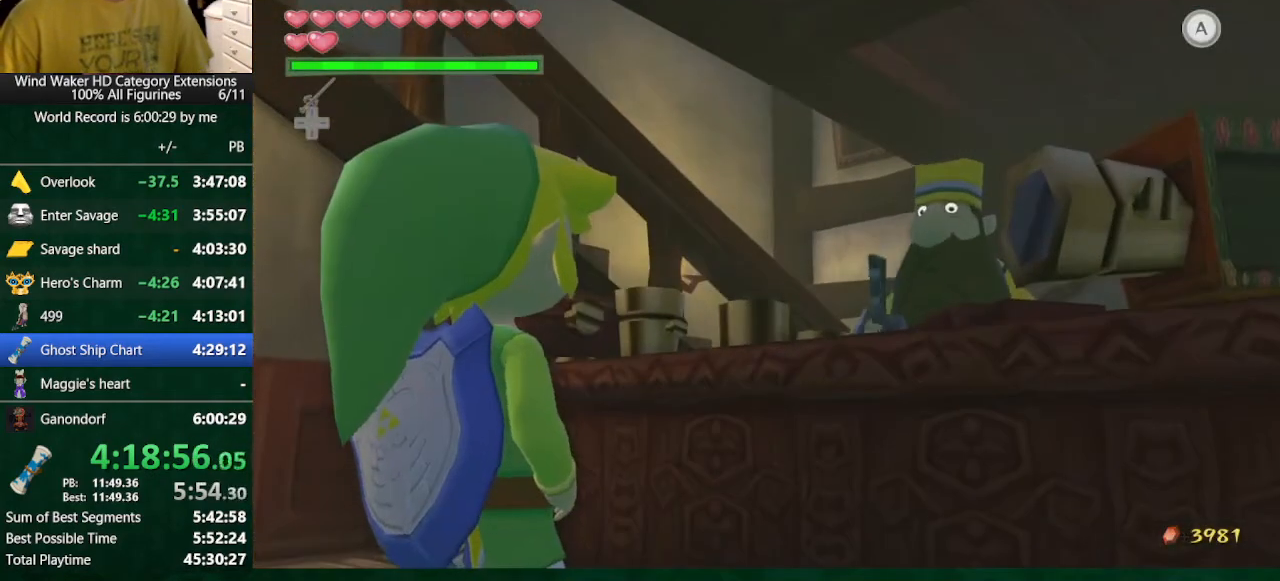
{"buttons": ["A", "B"], "left_stick": "center", "right_stick": "center", "events": [[33, "A", "down"], [133, "A", "up"], [233, "A", "down"], [300, "A", "up"], [333, "A", "down"], [400, "A", "up"], [500, "A", "down"]]}